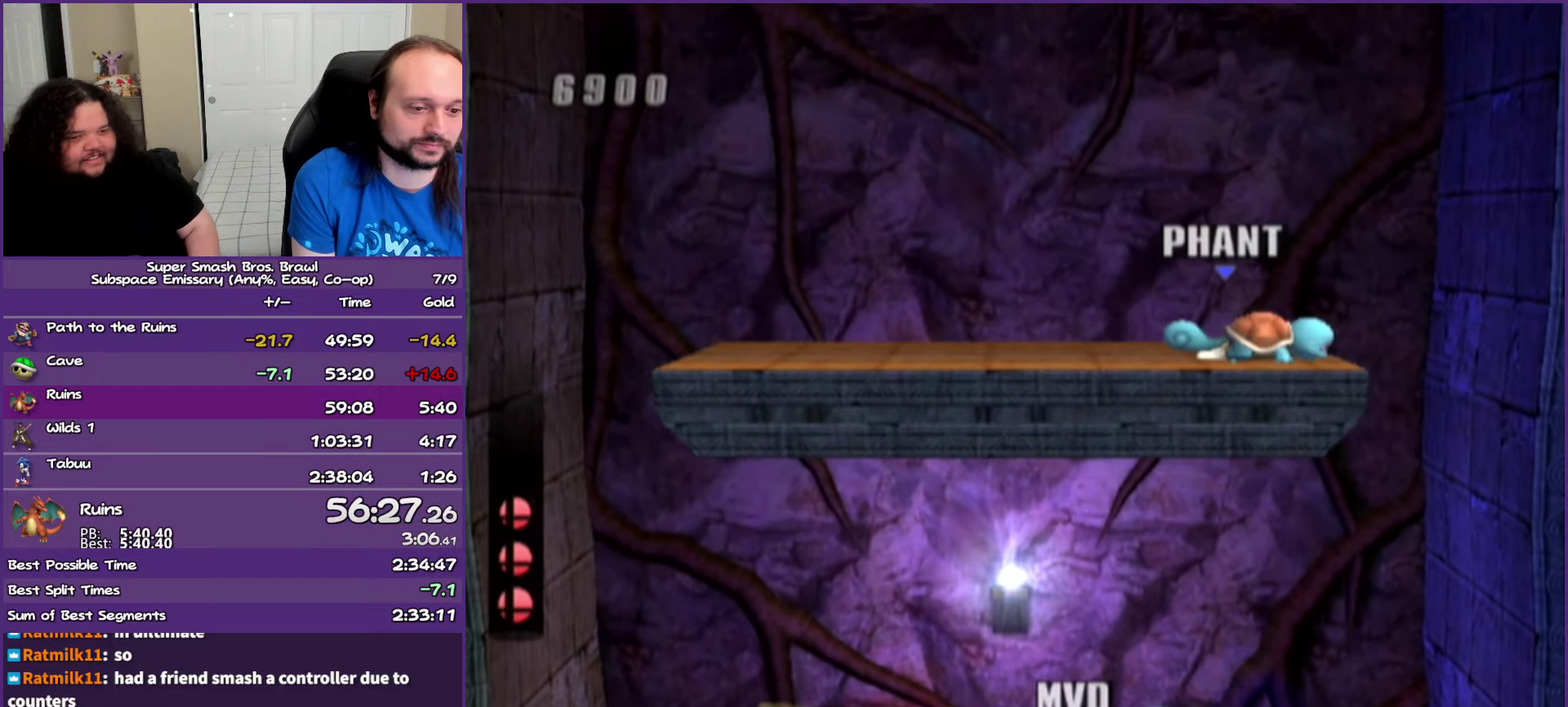
Gameplay with a controller (Nintendo layout); each line is a JSON object with the inputs held at the frame after it. "events" lists button and stick changes between this image and that frame as [ms after this image, input, new state], when the widget could be followed in between. Not read: L3 R3 right_stick.
{"buttons": [], "left_stick": "down", "events": [[17, "B", "down"], [150, "B", "up"], [200, "B", "down"], [283, "B", "up"], [333, "B", "down"], [433, "B", "up"]]}
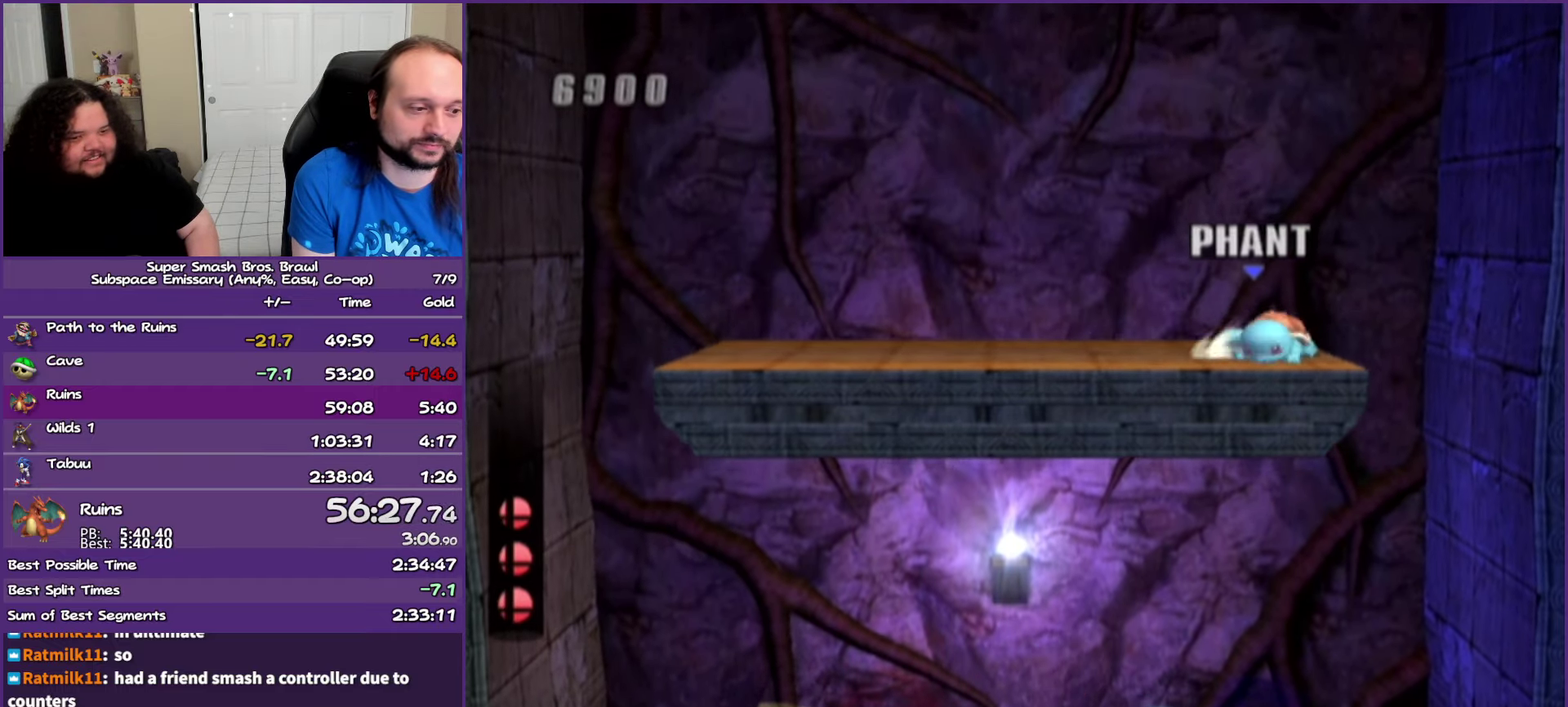
{"buttons": ["B"], "left_stick": "down", "events": [[17, "B", "down"], [67, "B", "up"], [283, "B", "down"], [367, "B", "up"], [483, "B", "down"]]}
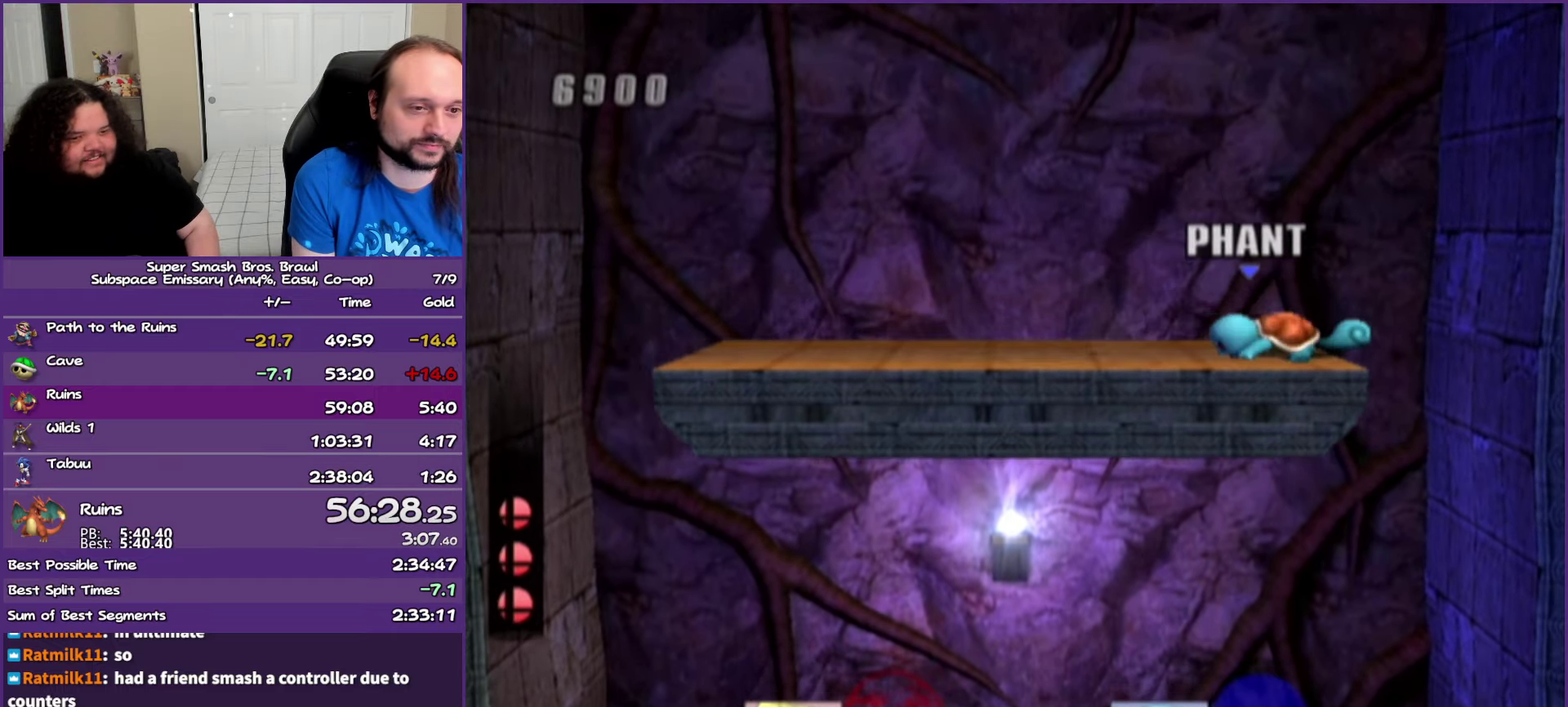
{"buttons": [], "left_stick": "down", "events": [[83, "B", "up"], [133, "B", "down"], [183, "B", "up"], [267, "B", "down"], [333, "B", "up"], [400, "B", "down"], [467, "B", "up"]]}
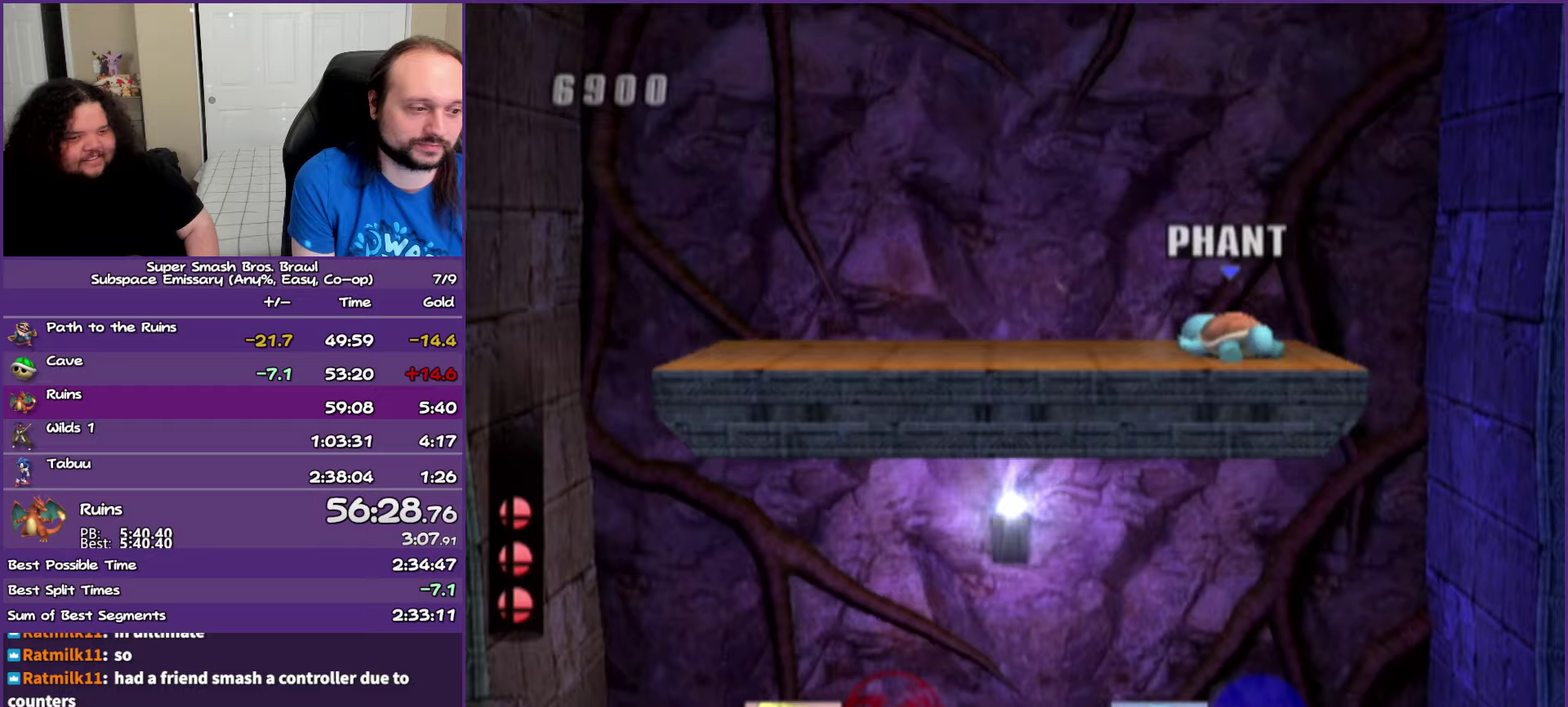
{"buttons": [], "left_stick": "down", "events": [[67, "B", "down"], [133, "B", "up"], [200, "B", "down"], [267, "B", "up"]]}
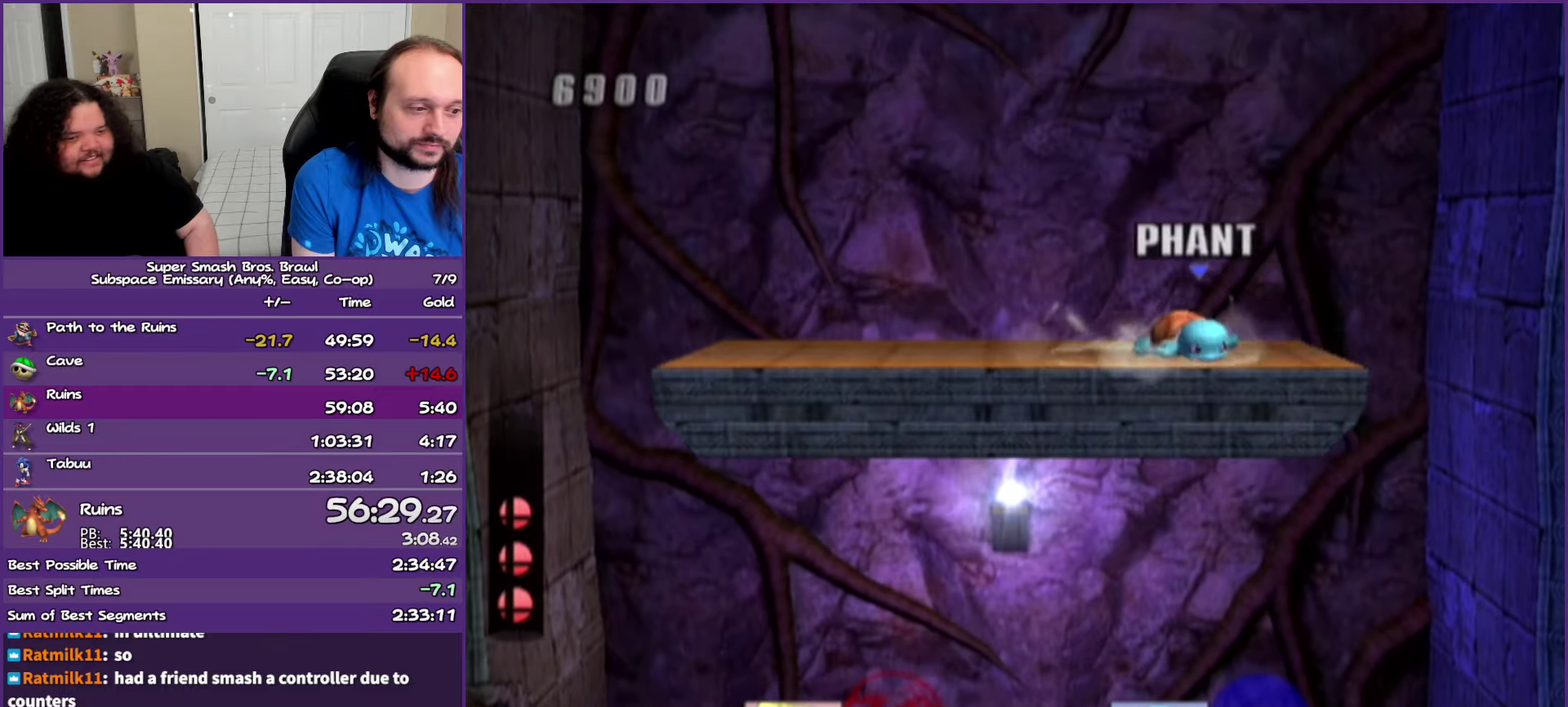
{"buttons": ["Y"], "left_stick": "center", "events": [[67, "B", "down"], [283, "B", "up"], [283, "left_stick", "center"], [300, "Y", "down"], [367, "Y", "up"], [433, "Y", "down"]]}
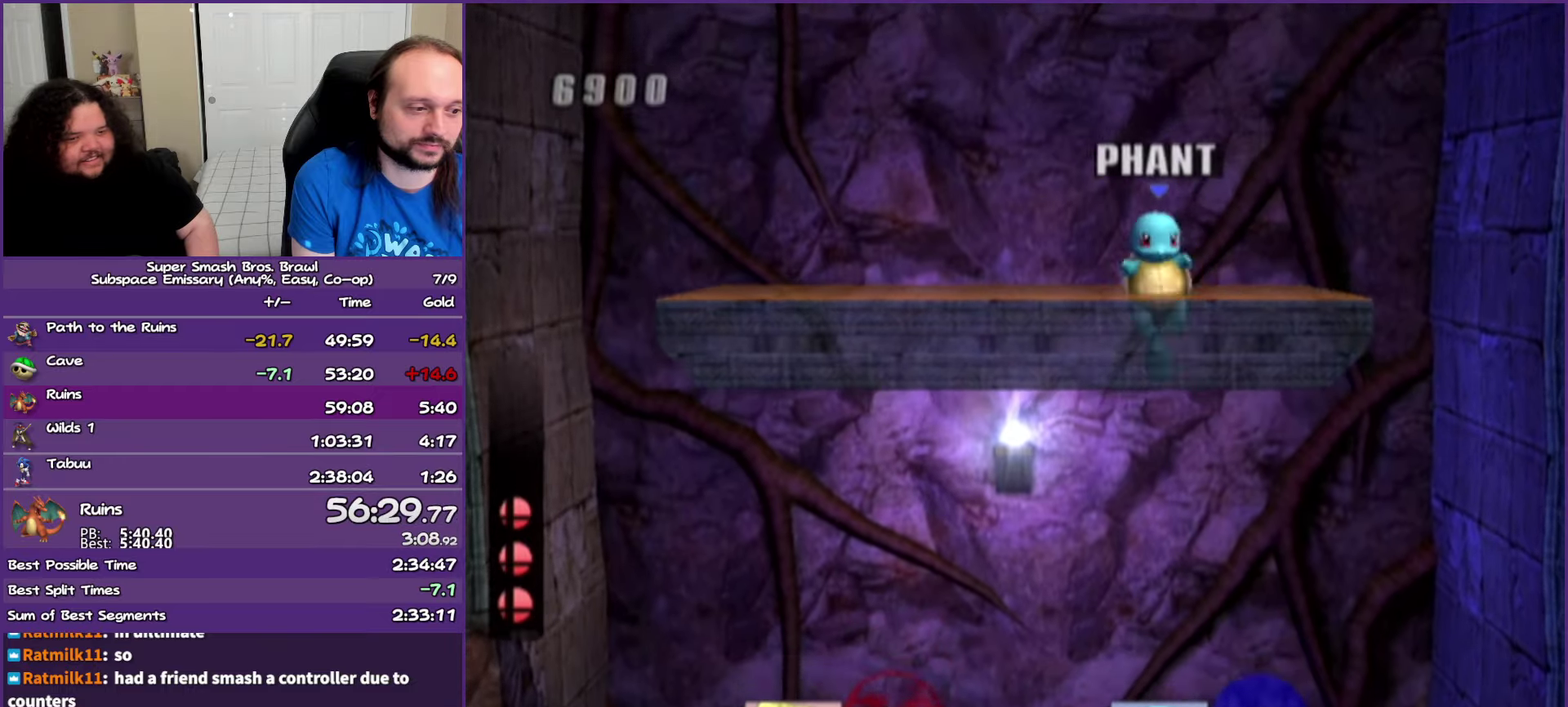
{"buttons": [], "left_stick": "right", "events": [[17, "Y", "up"], [150, "Y", "down"], [200, "left_stick", "right"], [217, "Y", "up"], [317, "Y", "down"], [450, "Y", "up"]]}
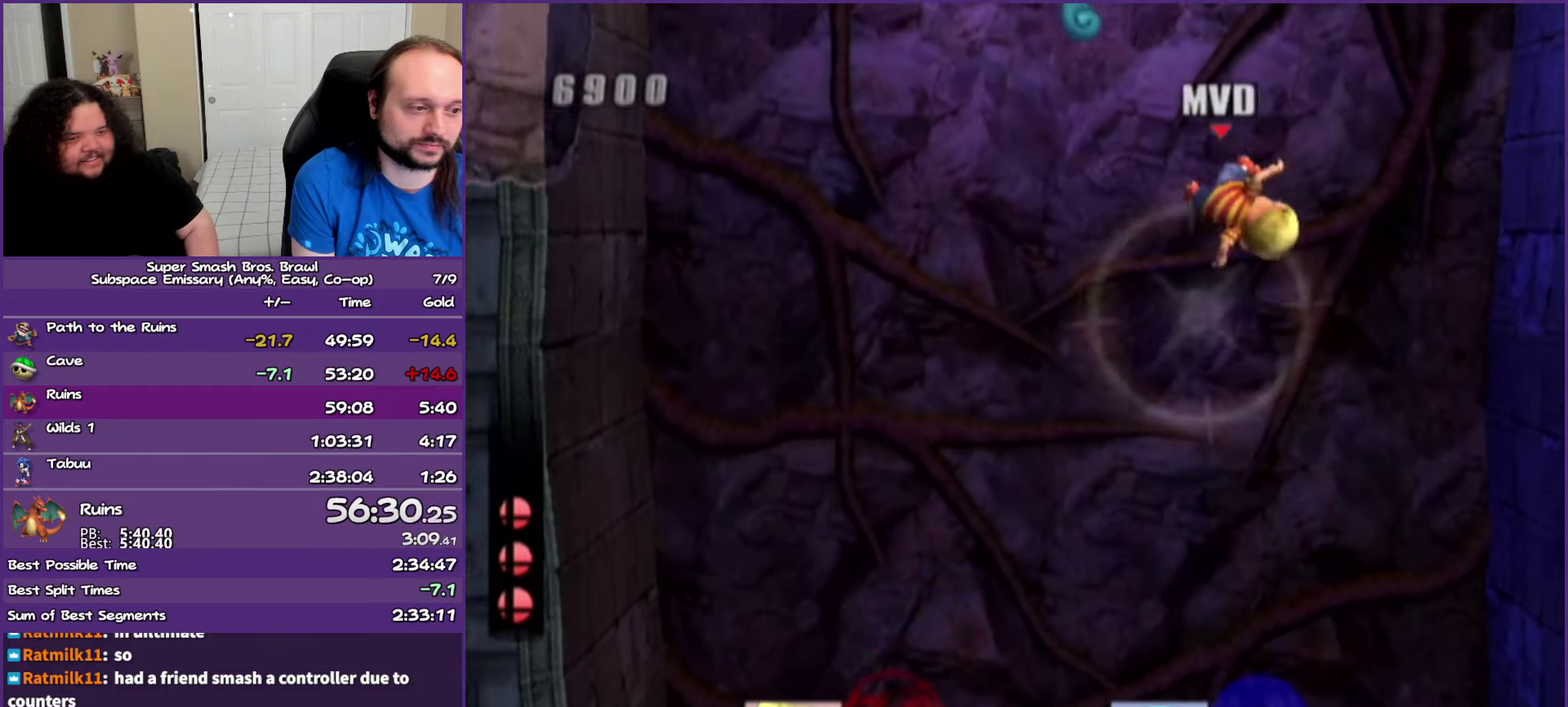
{"buttons": [], "left_stick": "down", "events": [[350, "left_stick", "down-left"], [400, "left_stick", "up-right"], [467, "left_stick", "down"]]}
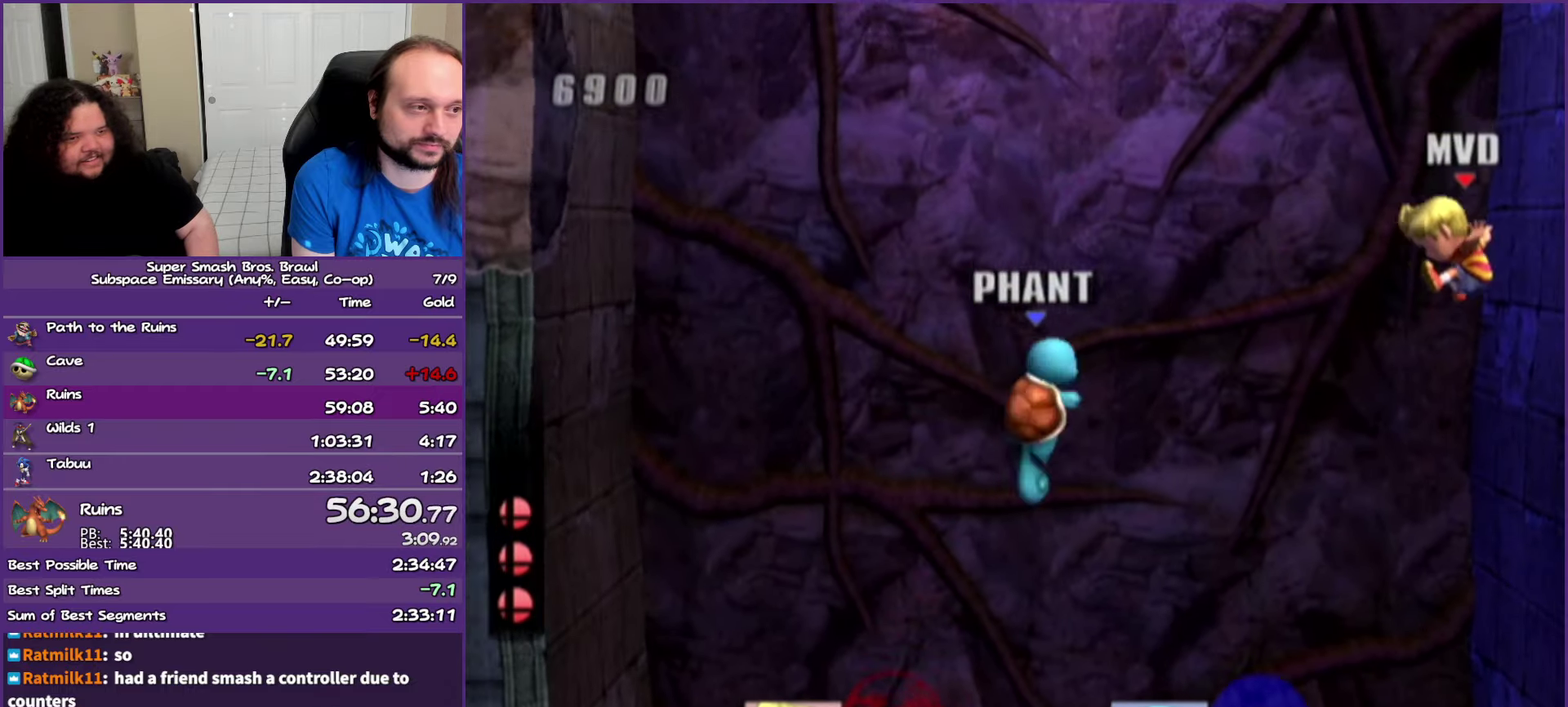
{"buttons": [], "left_stick": "center", "events": [[50, "left_stick", "down-left"], [100, "left_stick", "center"], [200, "left_stick", "down"], [267, "left_stick", "center"]]}
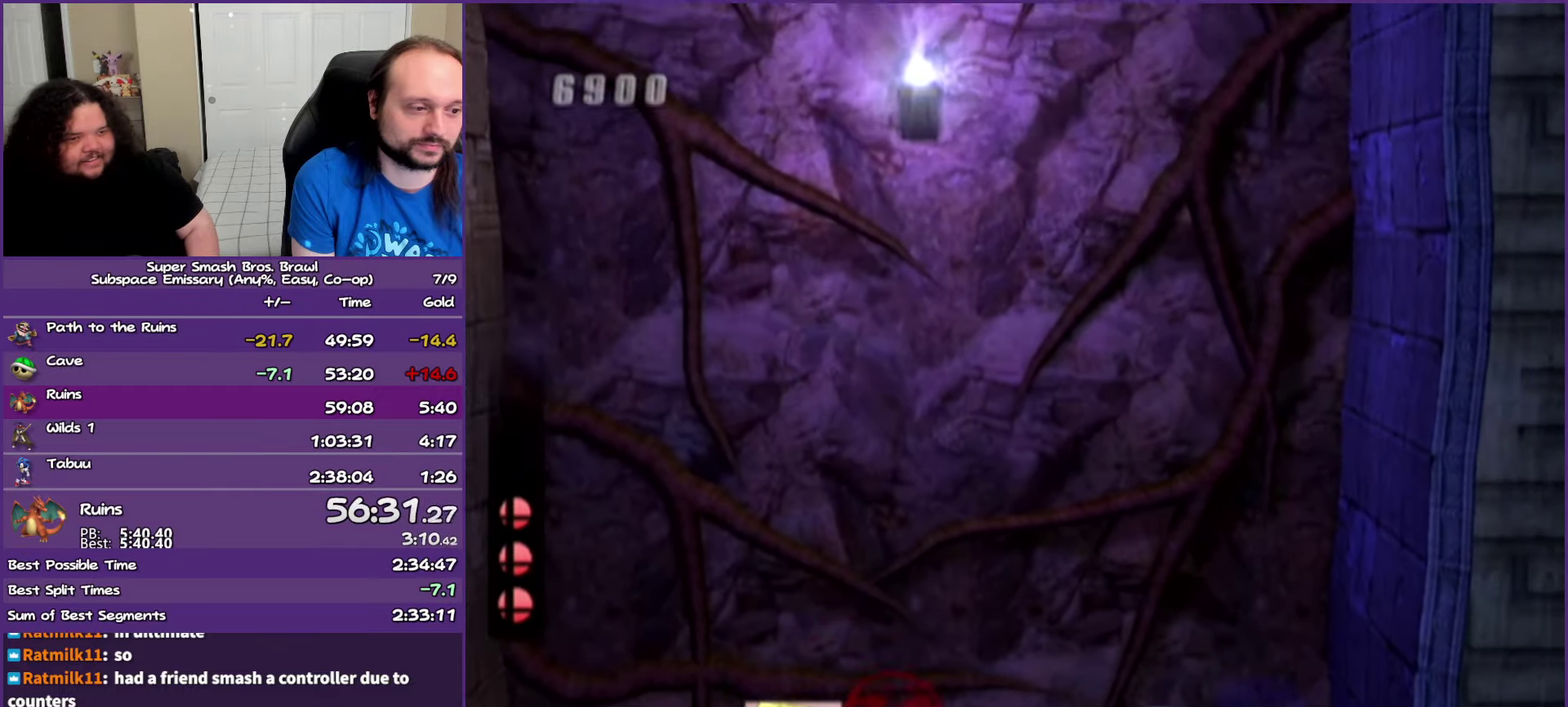
{"buttons": [], "left_stick": "right", "events": [[383, "left_stick", "right"]]}
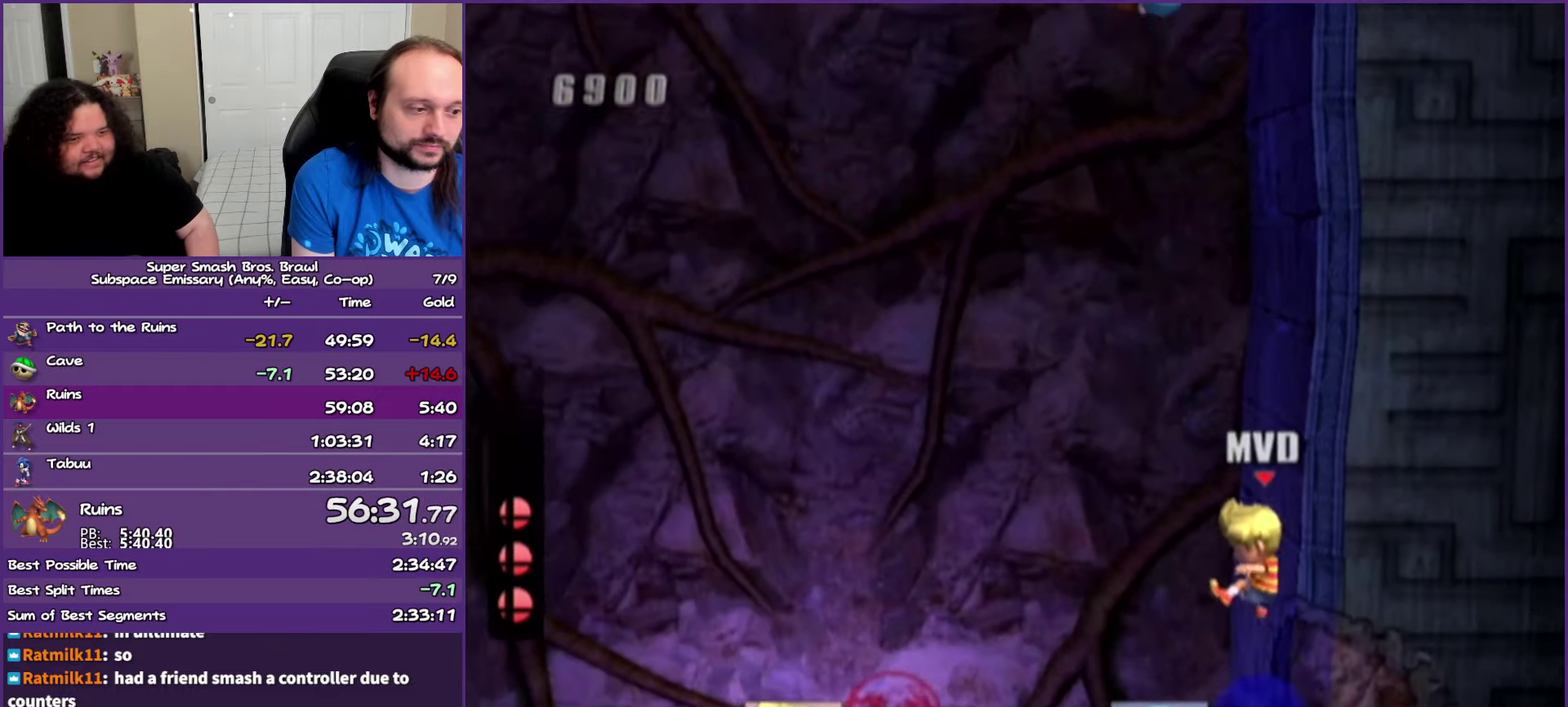
{"buttons": [], "left_stick": "down-right", "events": [[150, "left_stick", "down-right"]]}
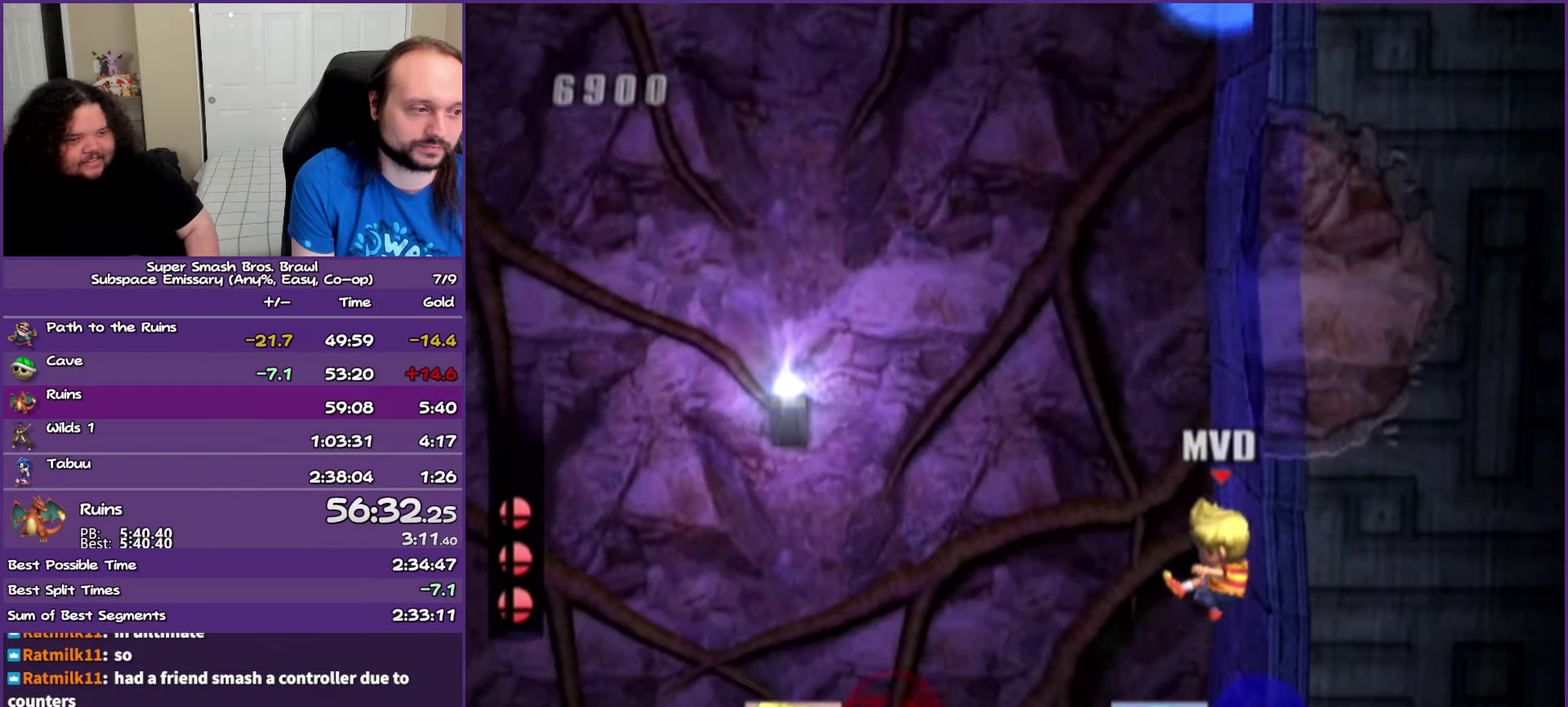
{"buttons": [], "left_stick": "down-right", "events": []}
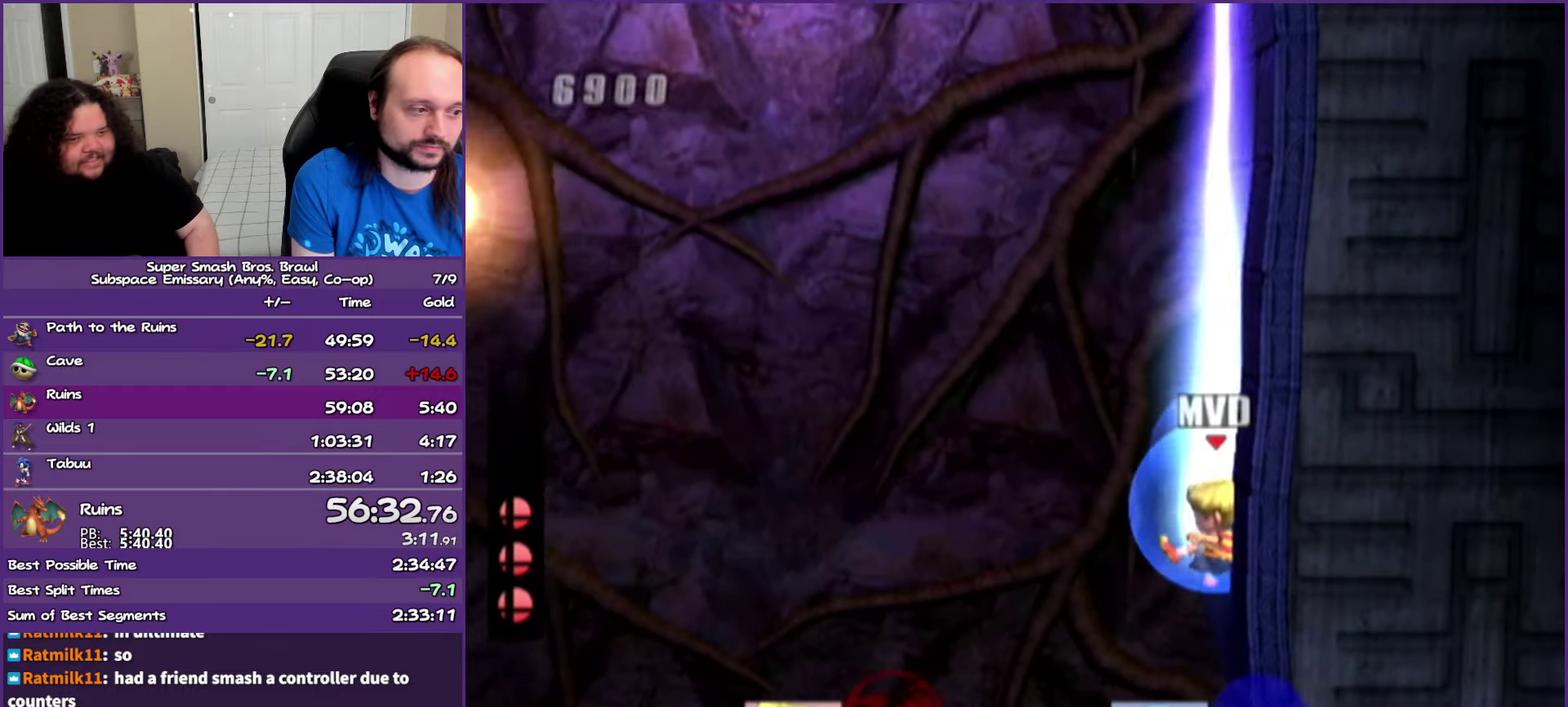
{"buttons": [], "left_stick": "center"}
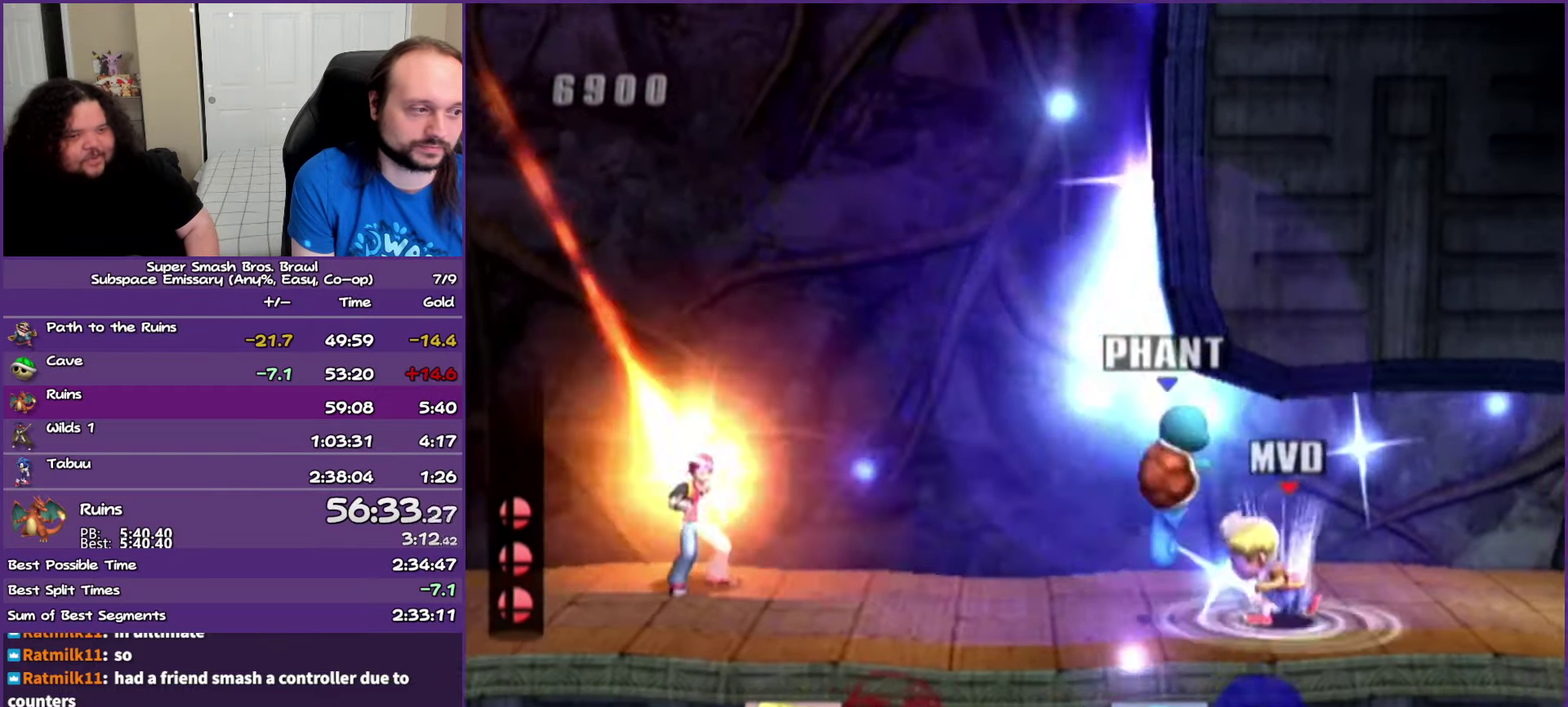
{"buttons": [], "left_stick": "right"}
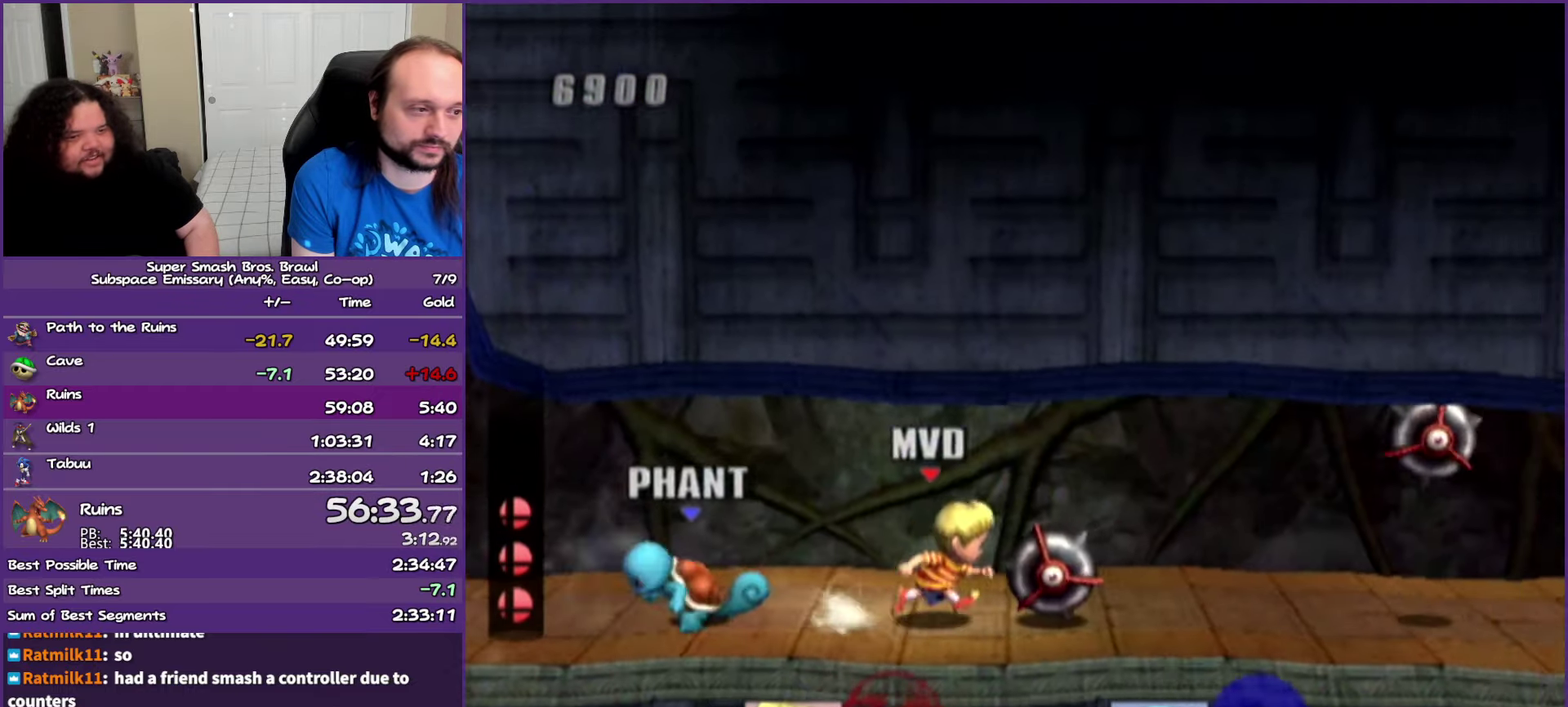
{"buttons": [], "left_stick": "right", "events": []}
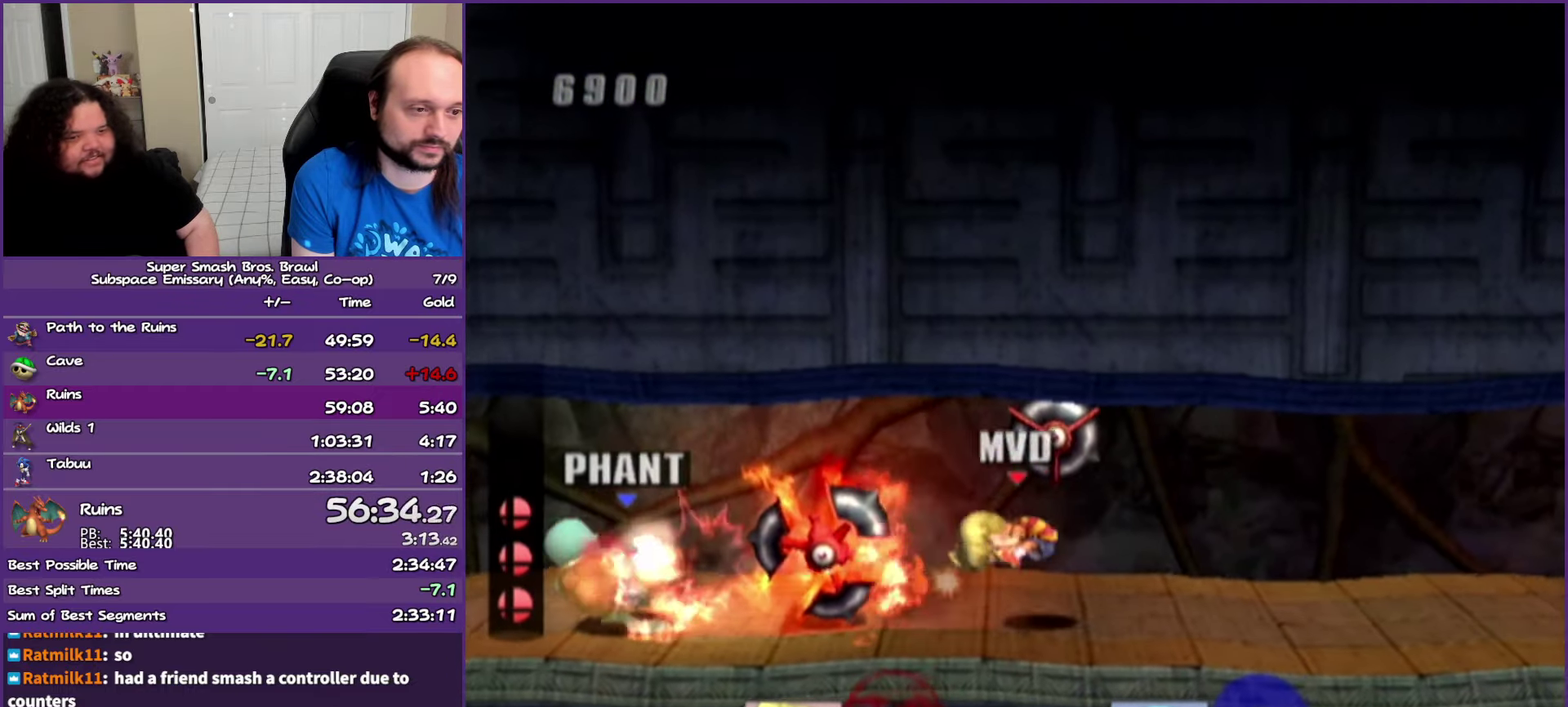
{"buttons": ["A"], "left_stick": "right", "events": [[217, "L1", "down"], [333, "L1", "up"], [450, "A", "down"]]}
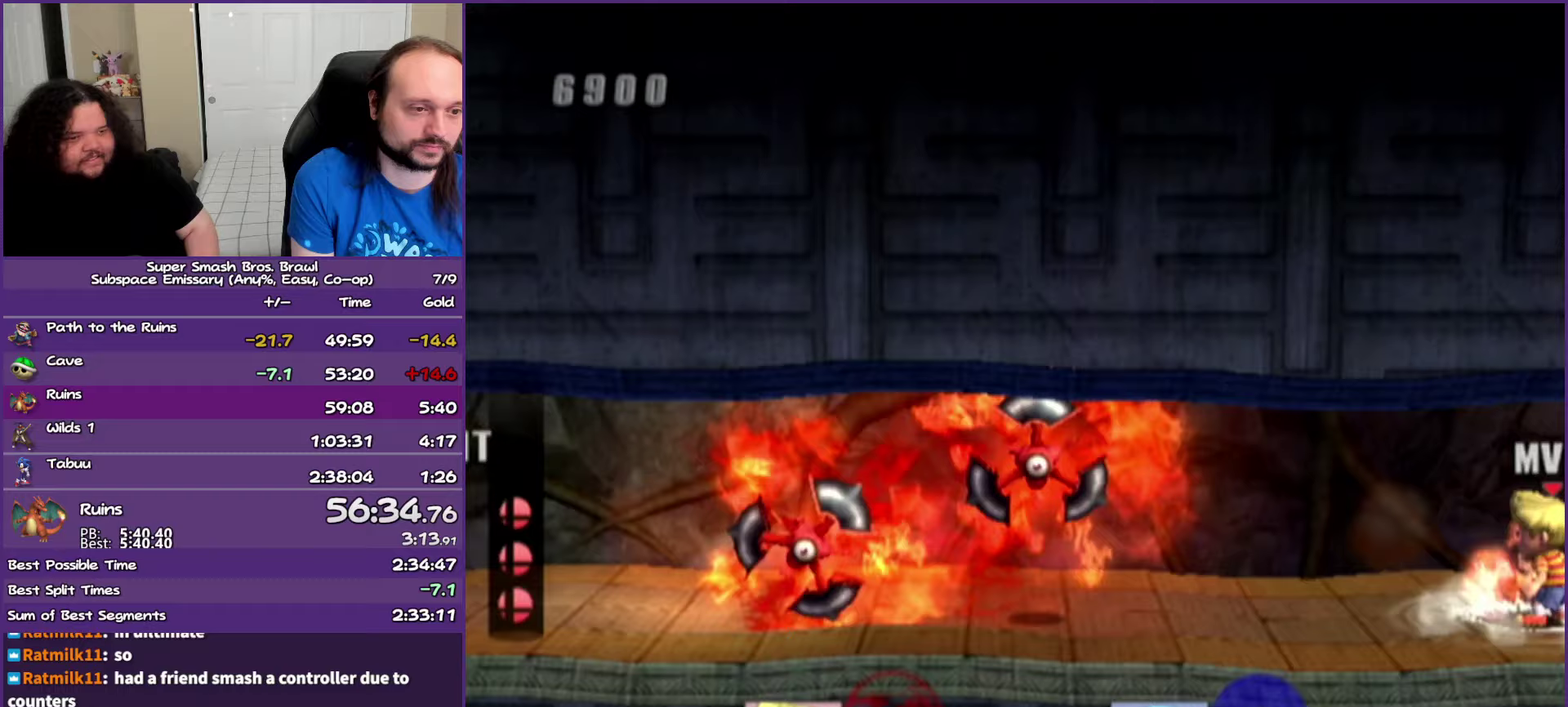
{"buttons": [], "left_stick": "right", "events": [[83, "A", "up"]]}
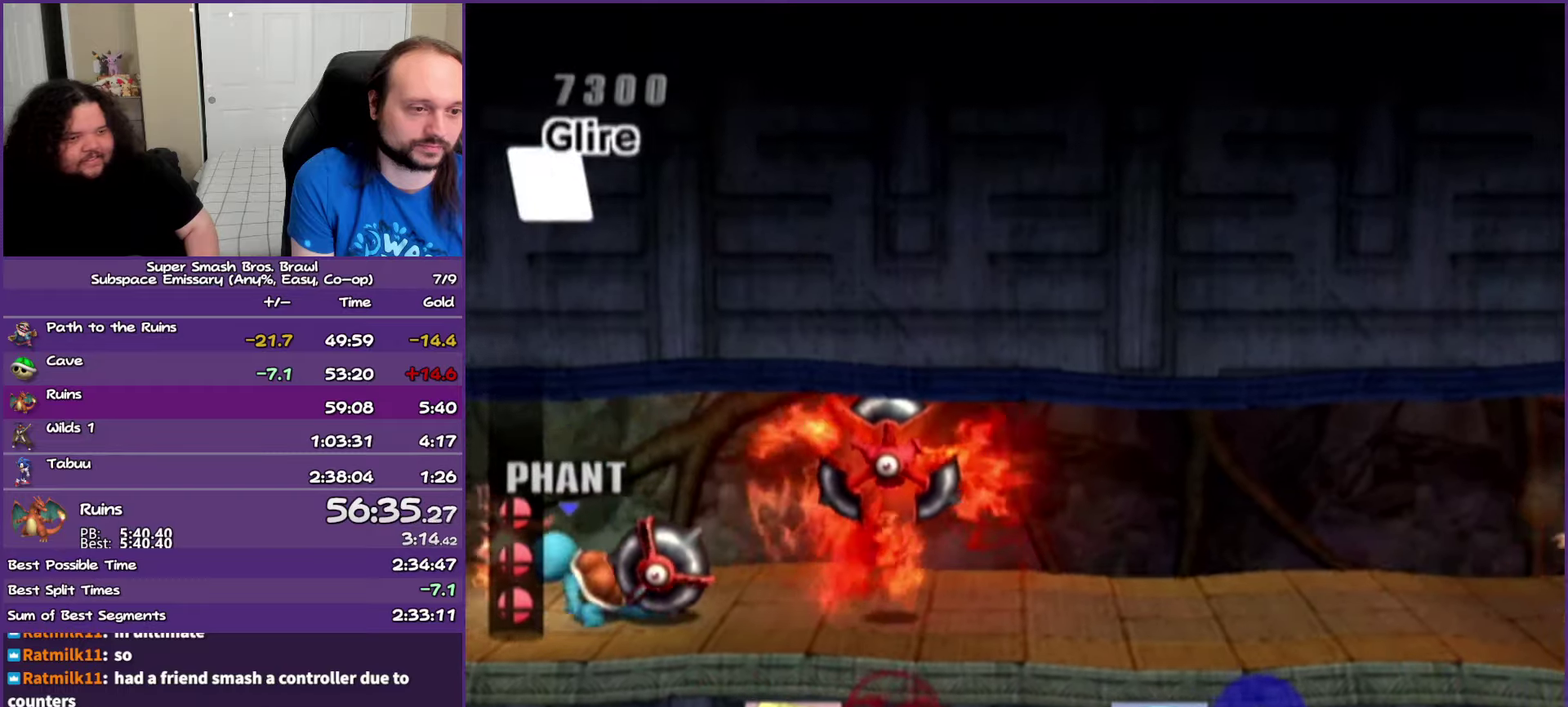
{"buttons": [], "left_stick": "right", "events": [[100, "left_stick", "center"], [183, "left_stick", "right"]]}
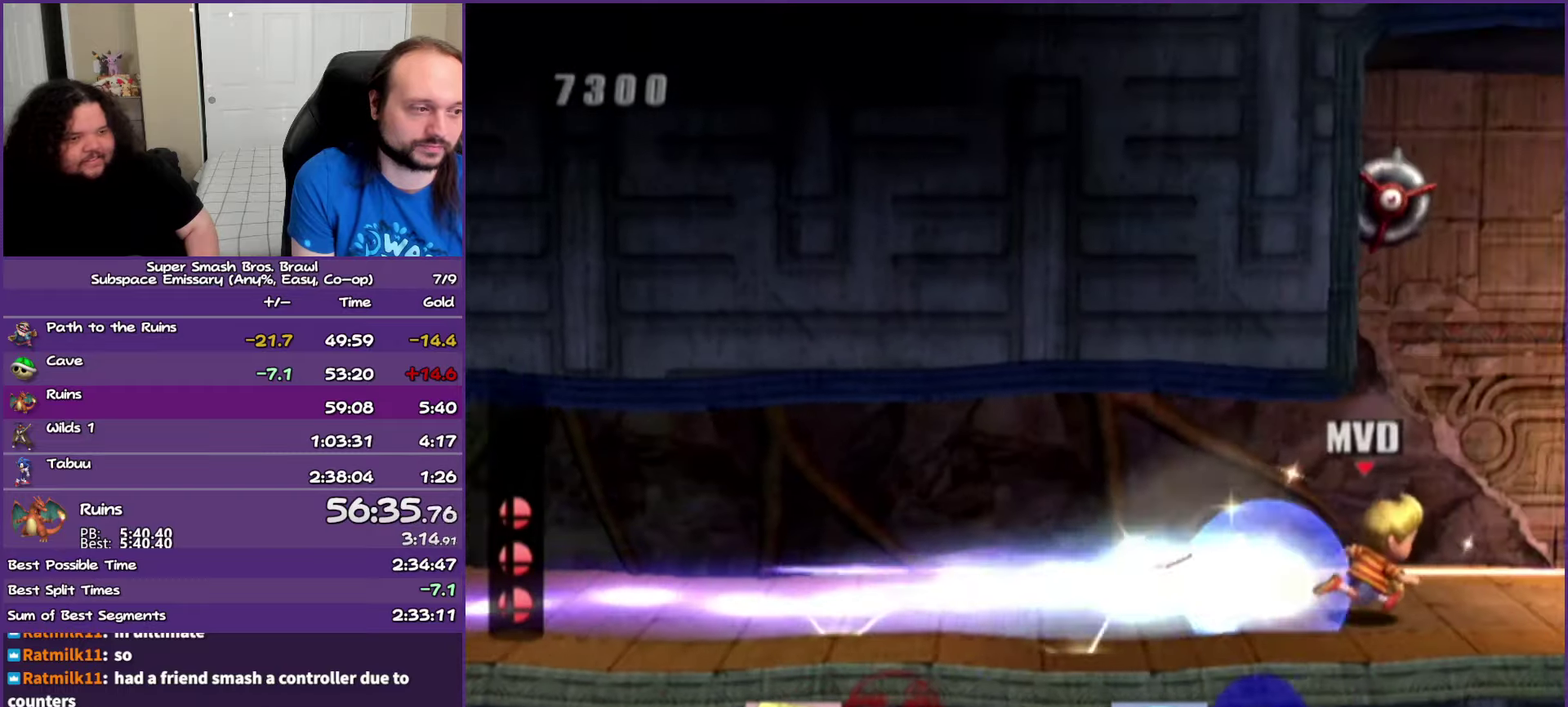
{"buttons": [], "left_stick": "right", "events": []}
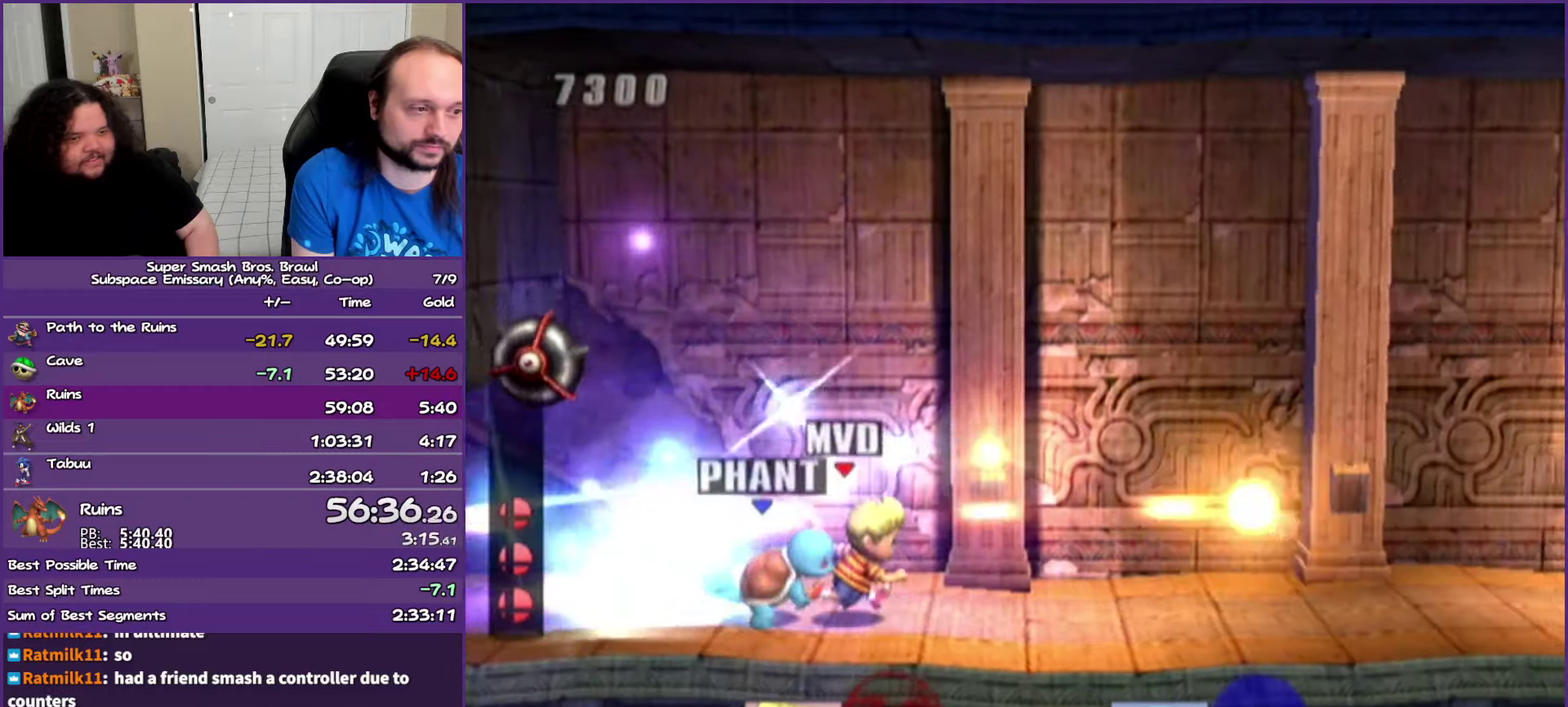
{"buttons": [], "left_stick": "right", "events": []}
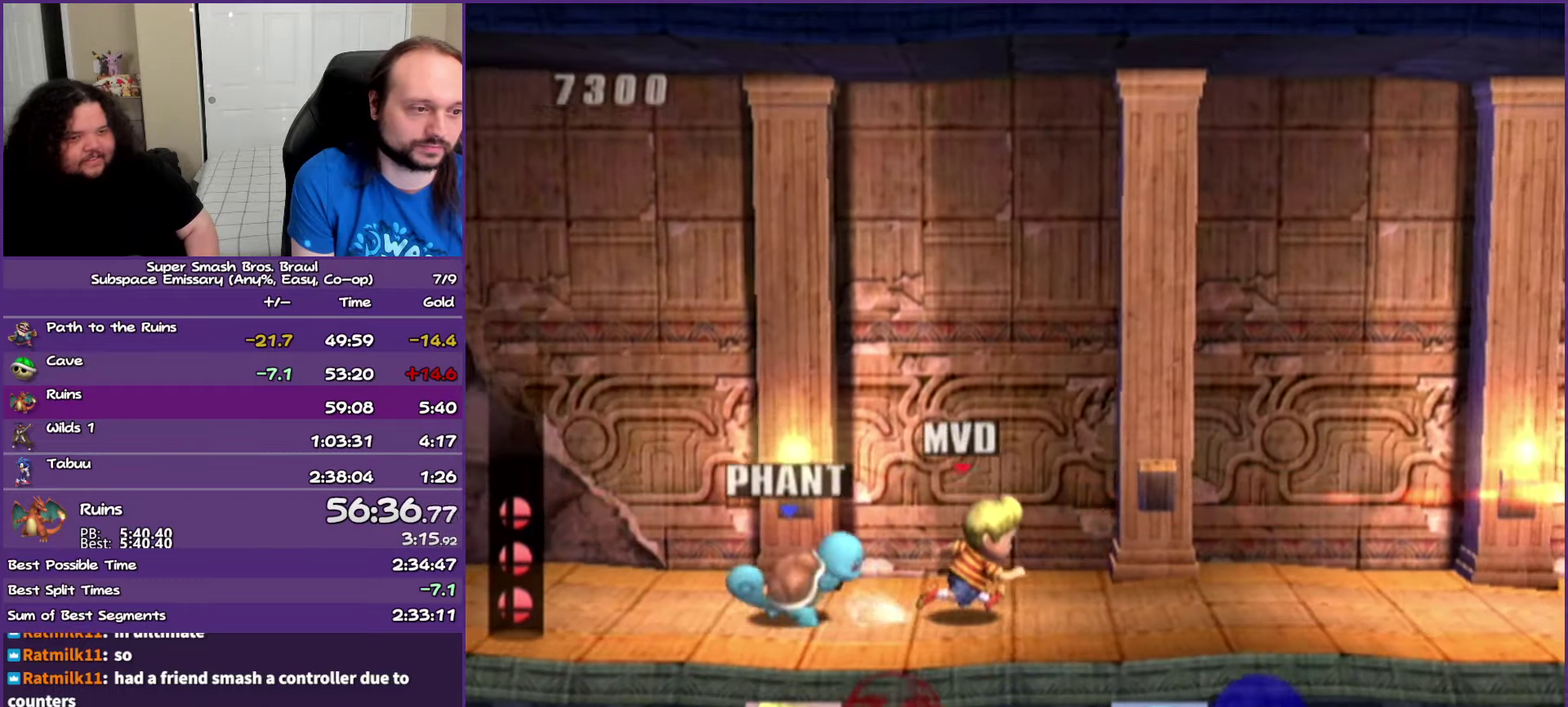
{"buttons": [], "left_stick": "right", "events": []}
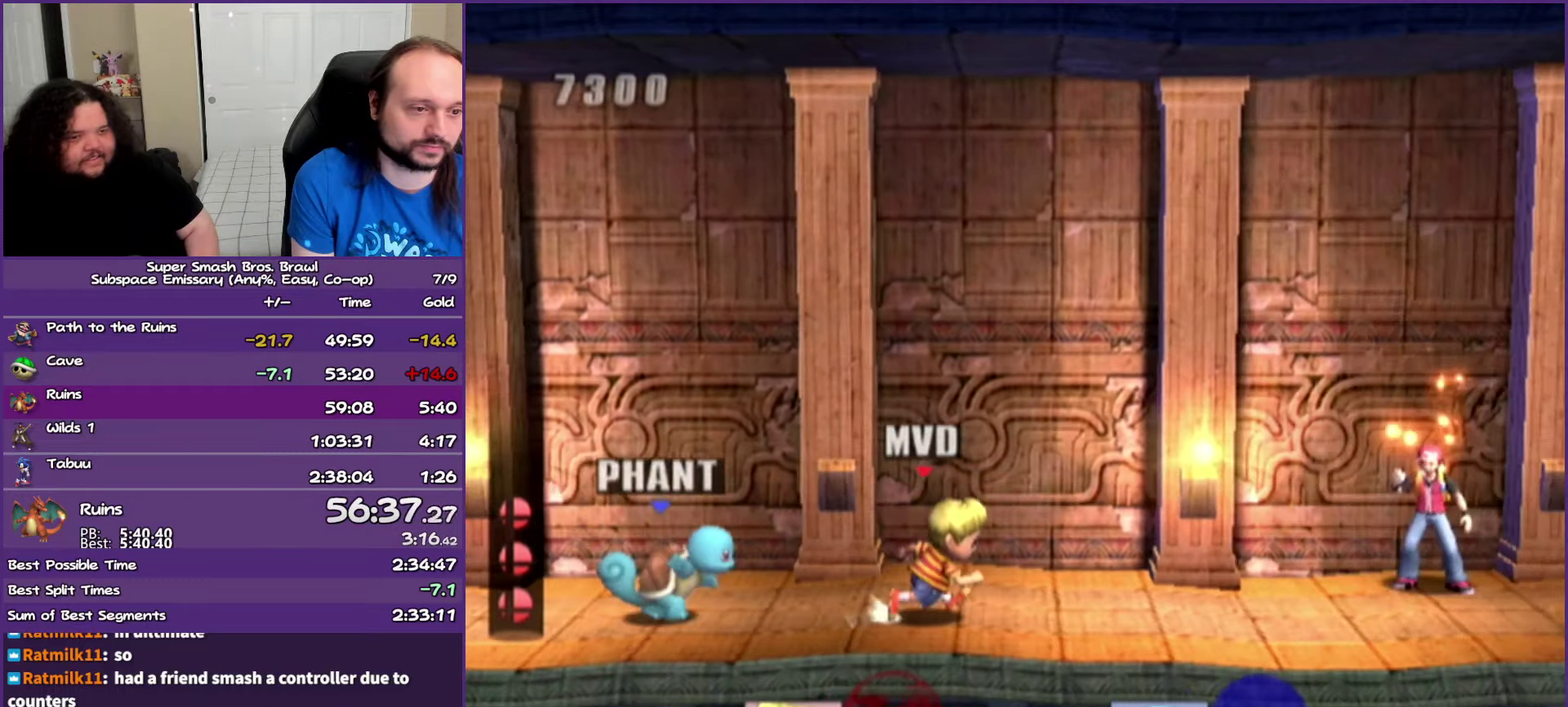
{"buttons": [], "left_stick": "right", "events": []}
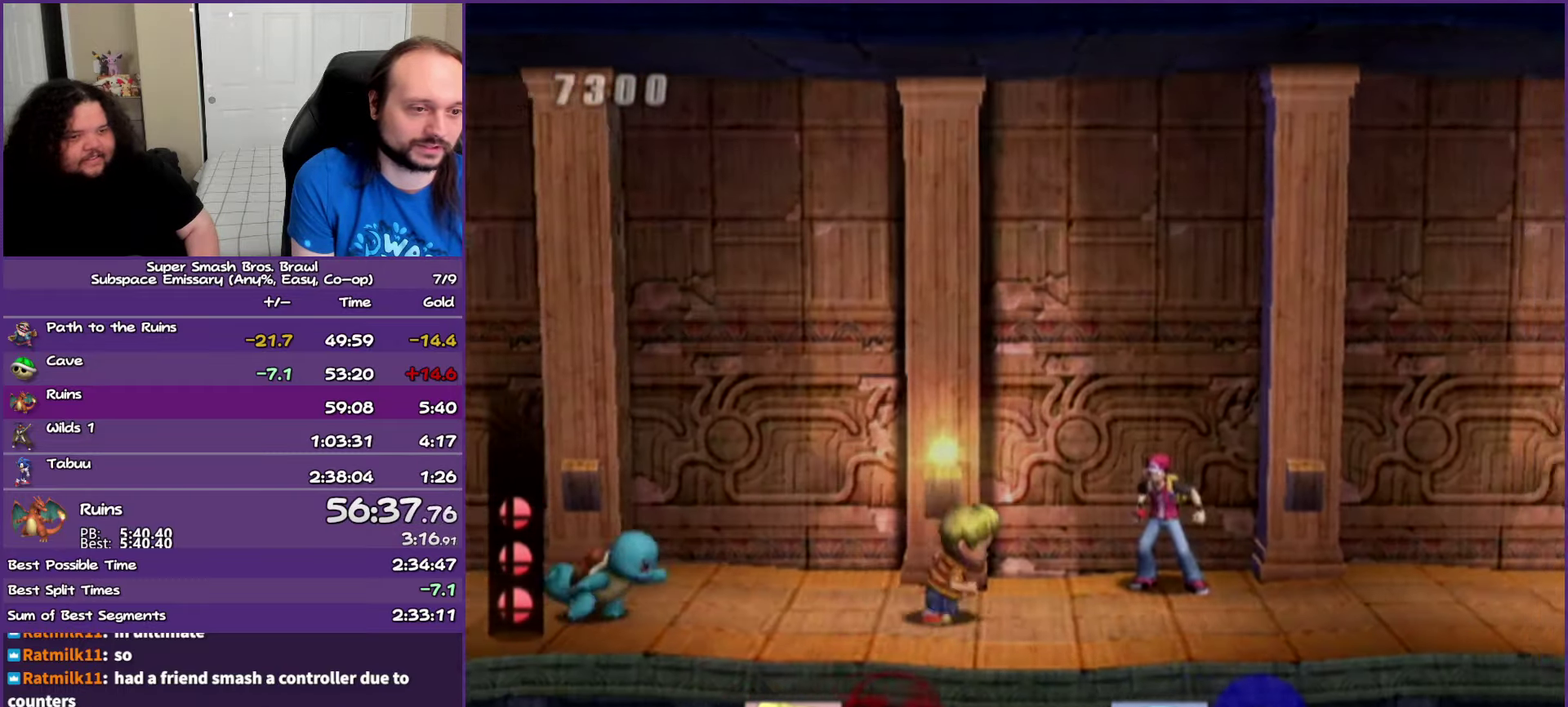
{"buttons": [], "left_stick": "right", "events": []}
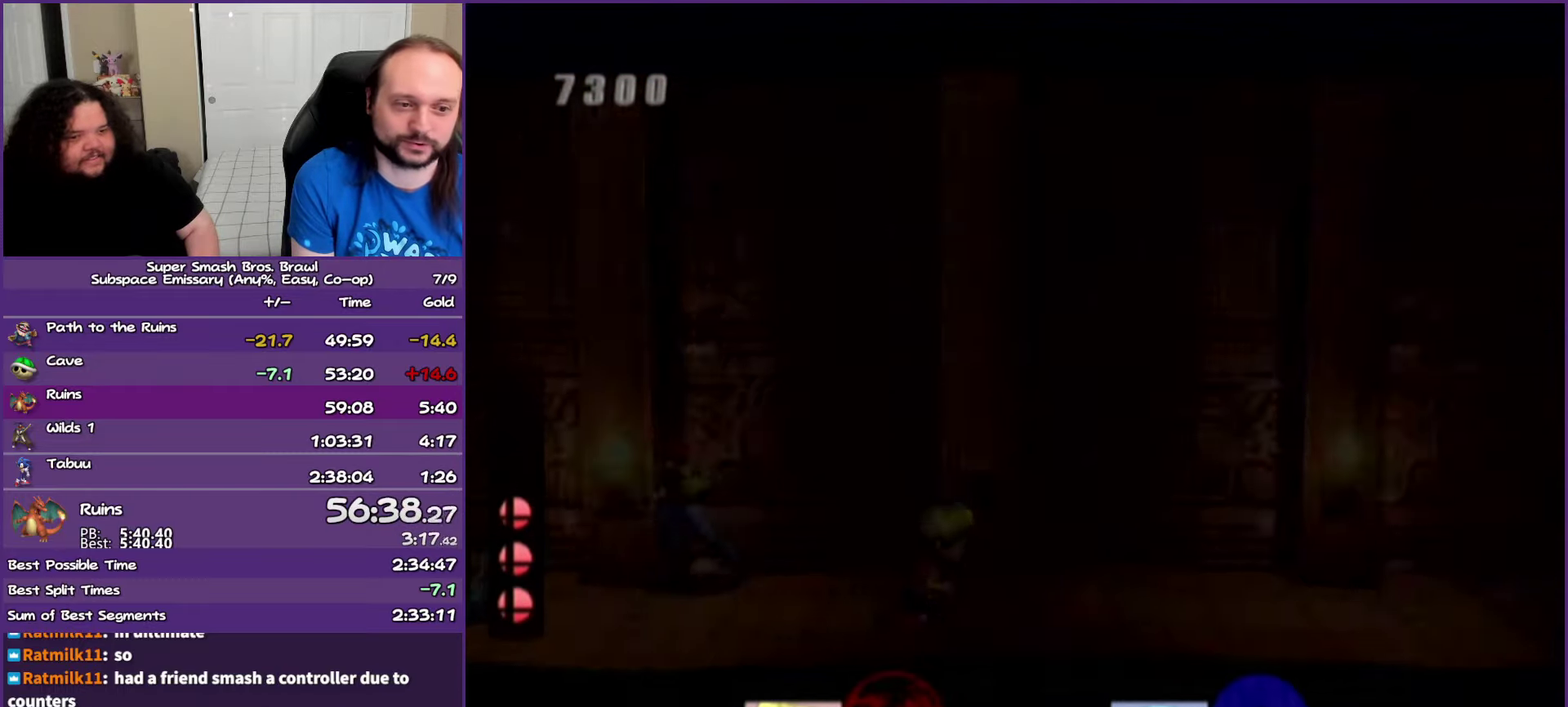
{"buttons": [], "left_stick": "right", "events": []}
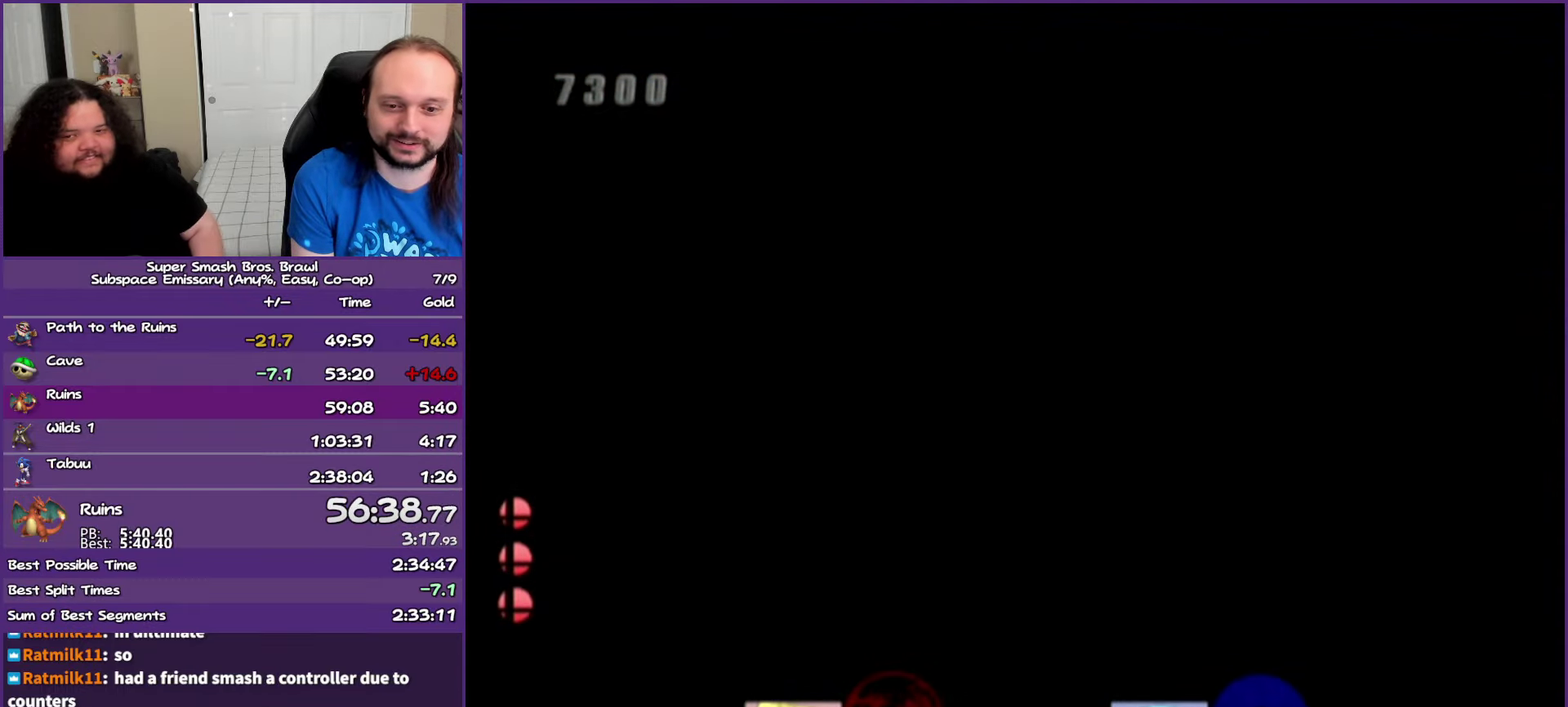
{"buttons": [], "left_stick": "center", "events": [[317, "left_stick", "center"]]}
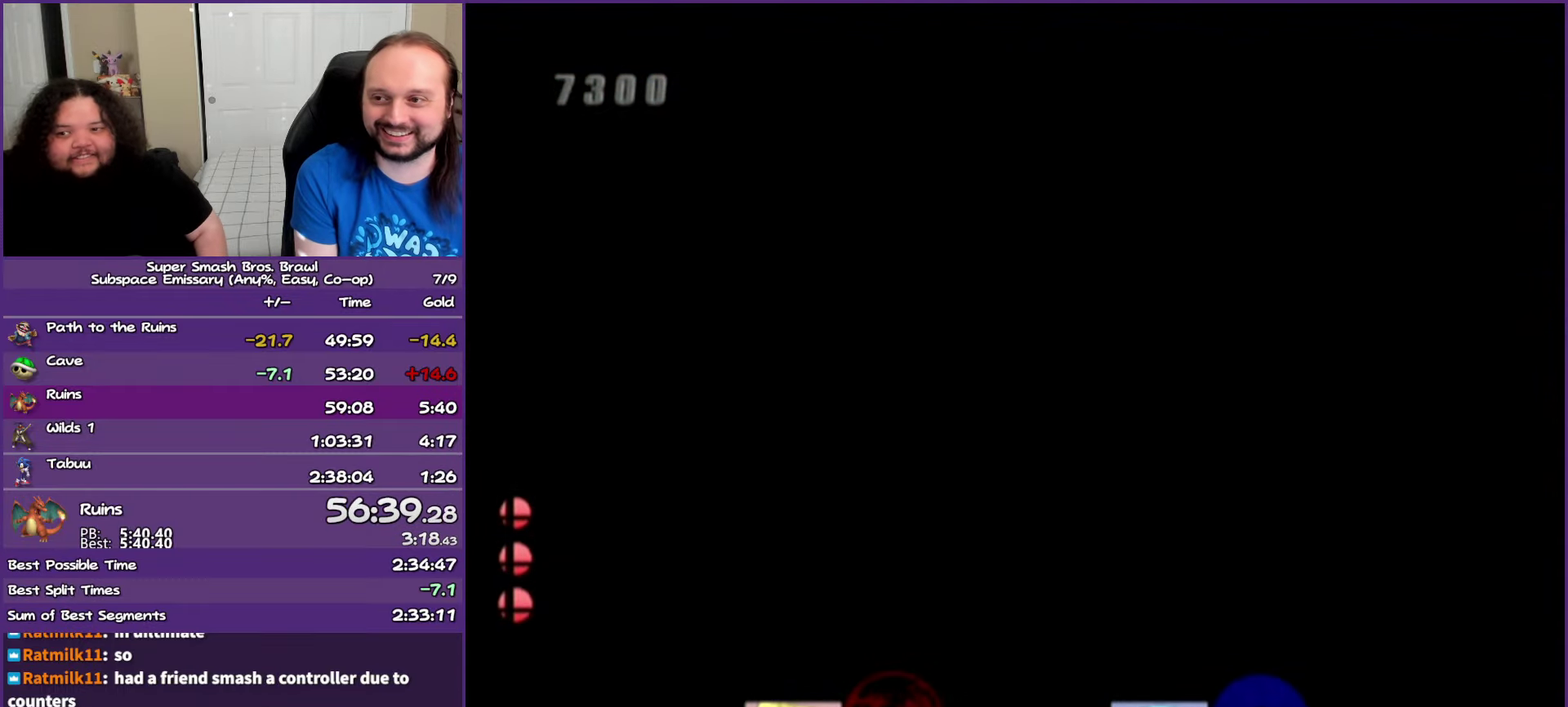
{"buttons": [], "left_stick": "center", "events": []}
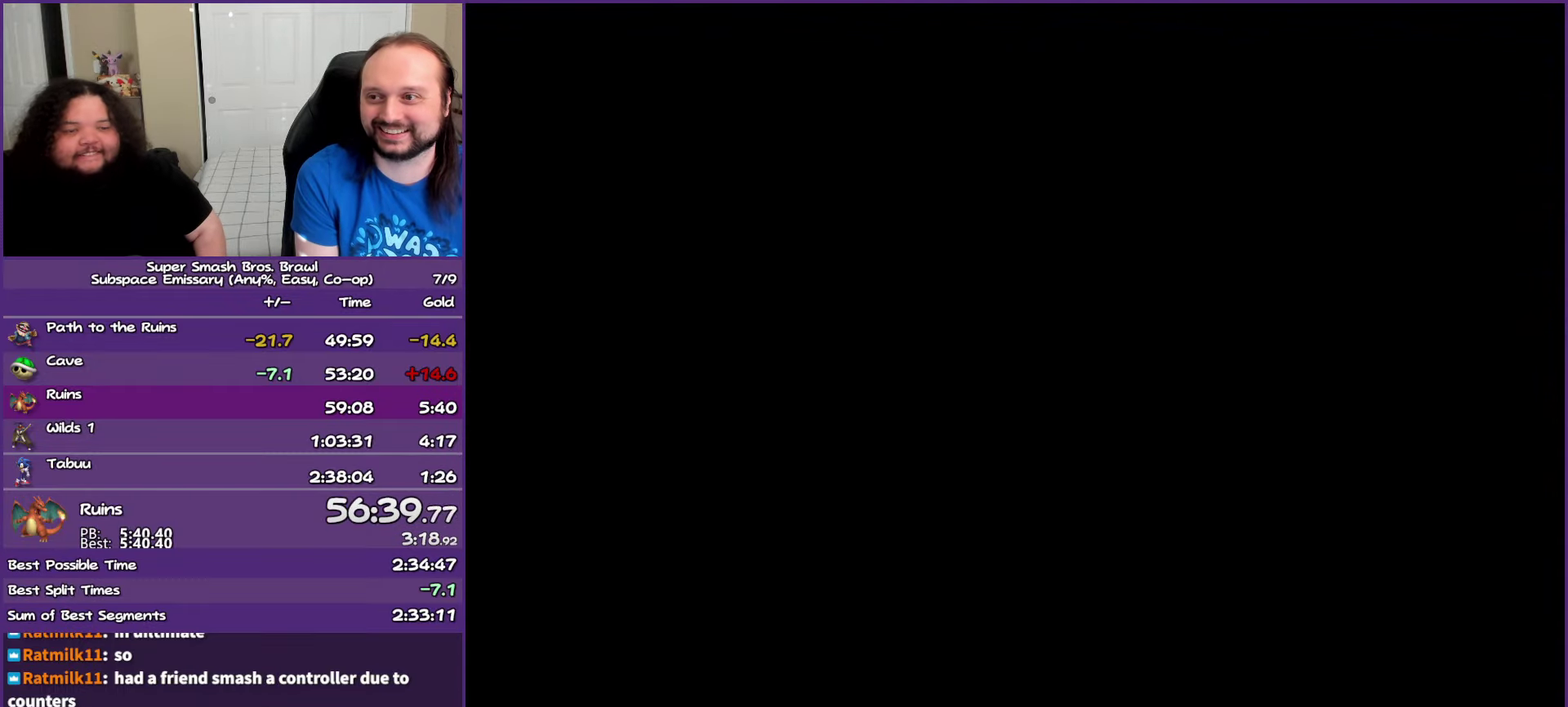
{"buttons": [], "left_stick": "center", "events": []}
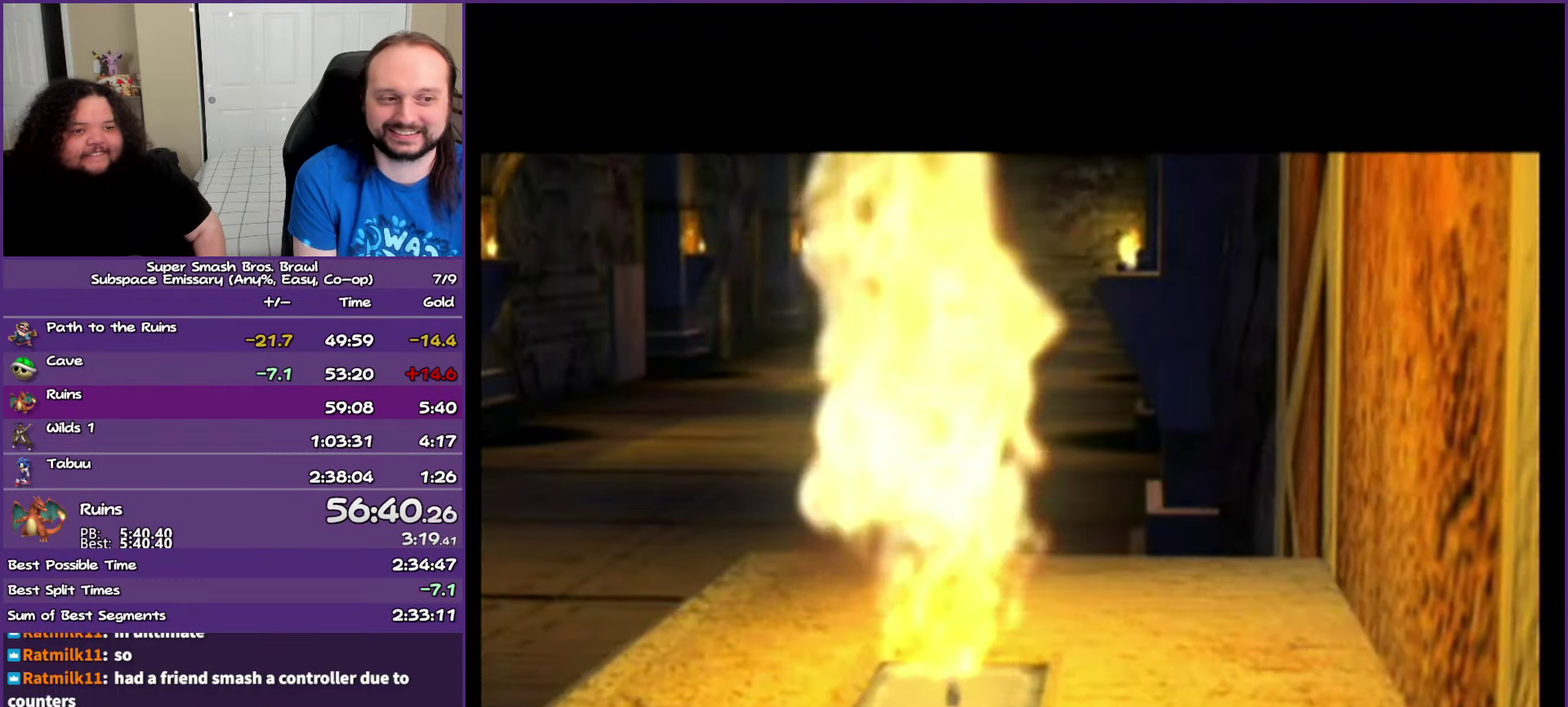
{"buttons": ["A"], "left_stick": "center", "events": [[200, "START", "down"], [350, "START", "up"], [467, "A", "down"]]}
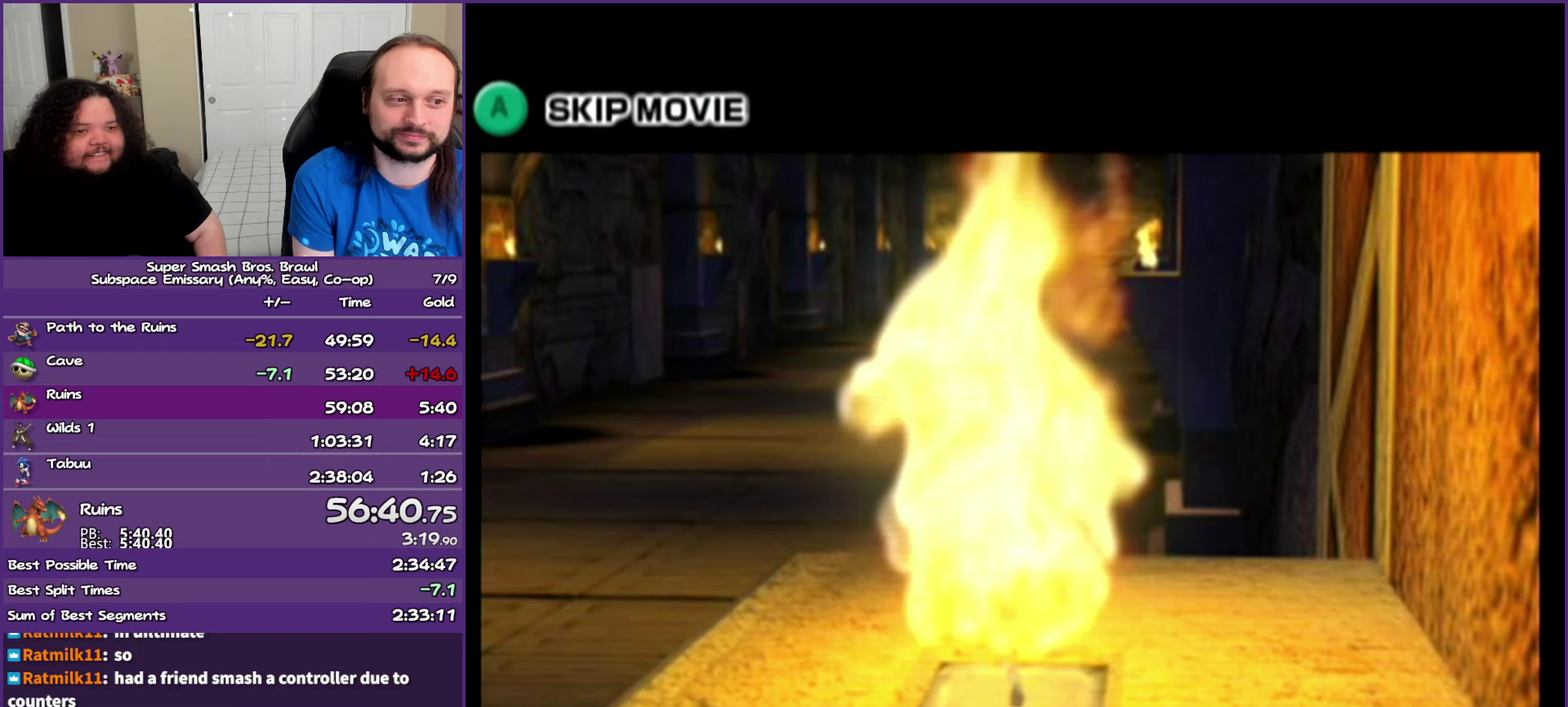
{"buttons": [], "left_stick": "center", "events": [[67, "A", "up"]]}